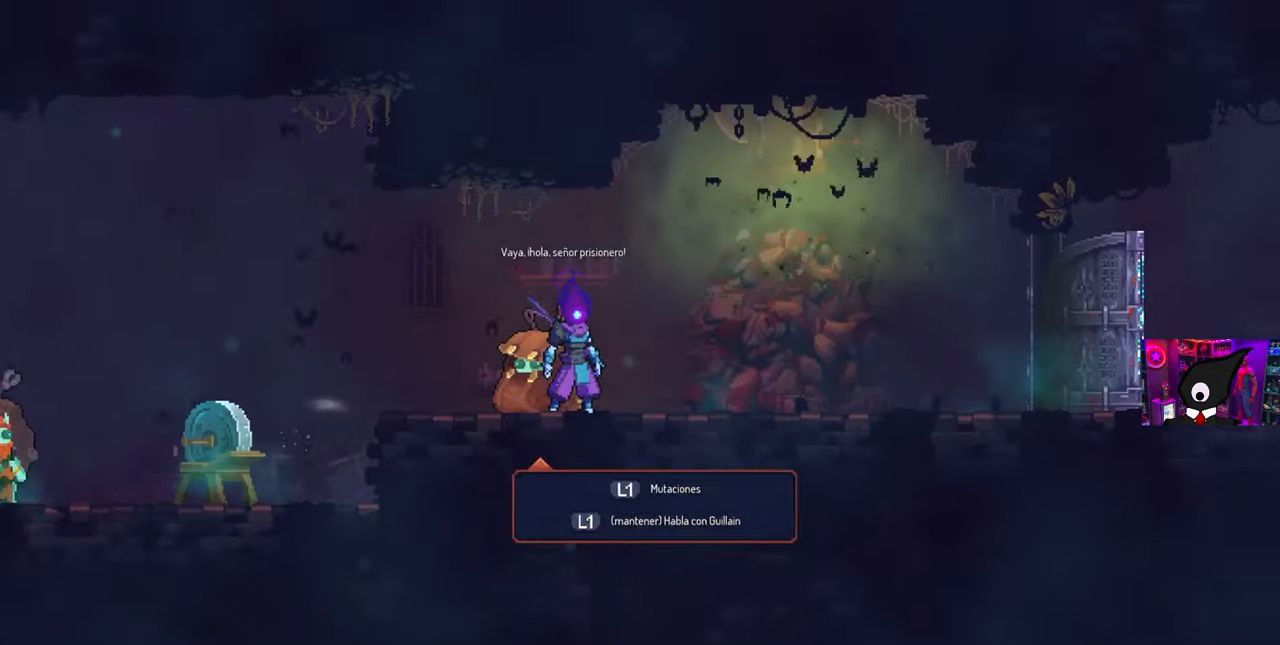
Gameplay with a controller (PlayStation layout); each line is a JSON object with the inputs held at the frame after it. "events" lists button and stick changes between this image and that frame as [ms after this image, input, new state], when the widget could be followed in between. Not read: R1.
{"buttons": [], "left_stick": "center", "right_stick": "center", "events": [[100, "START", "down"], [267, "START", "up"]]}
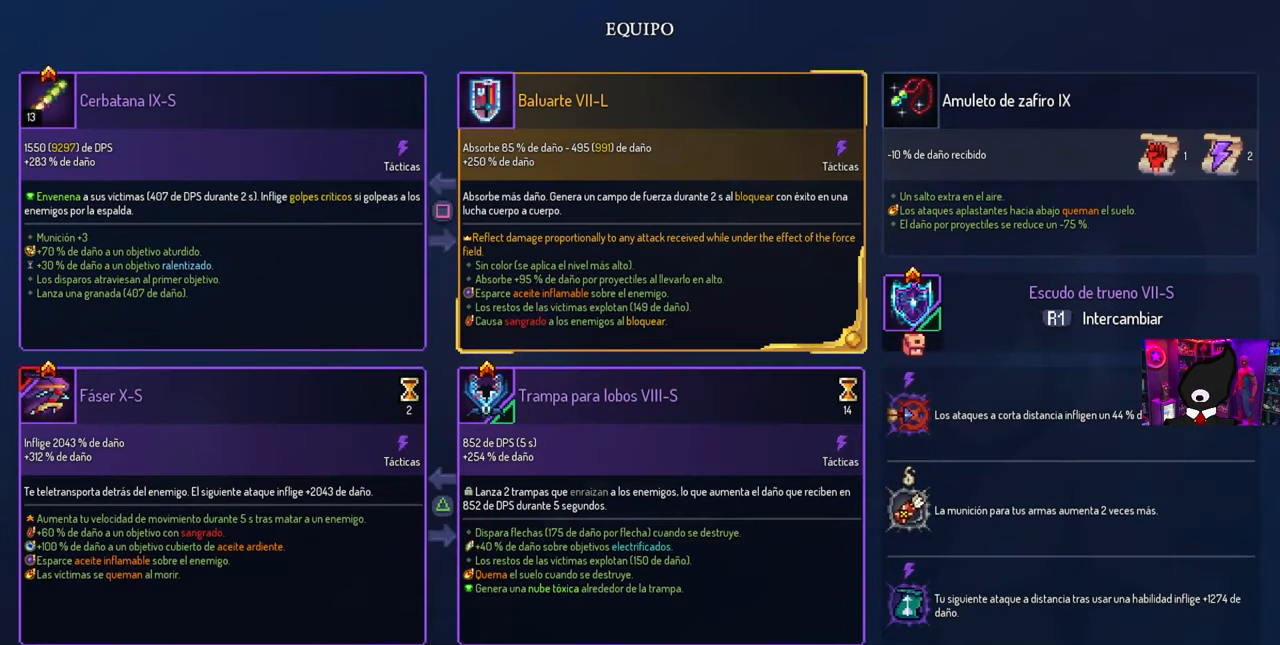
{"buttons": [], "left_stick": "center", "right_stick": "center", "events": []}
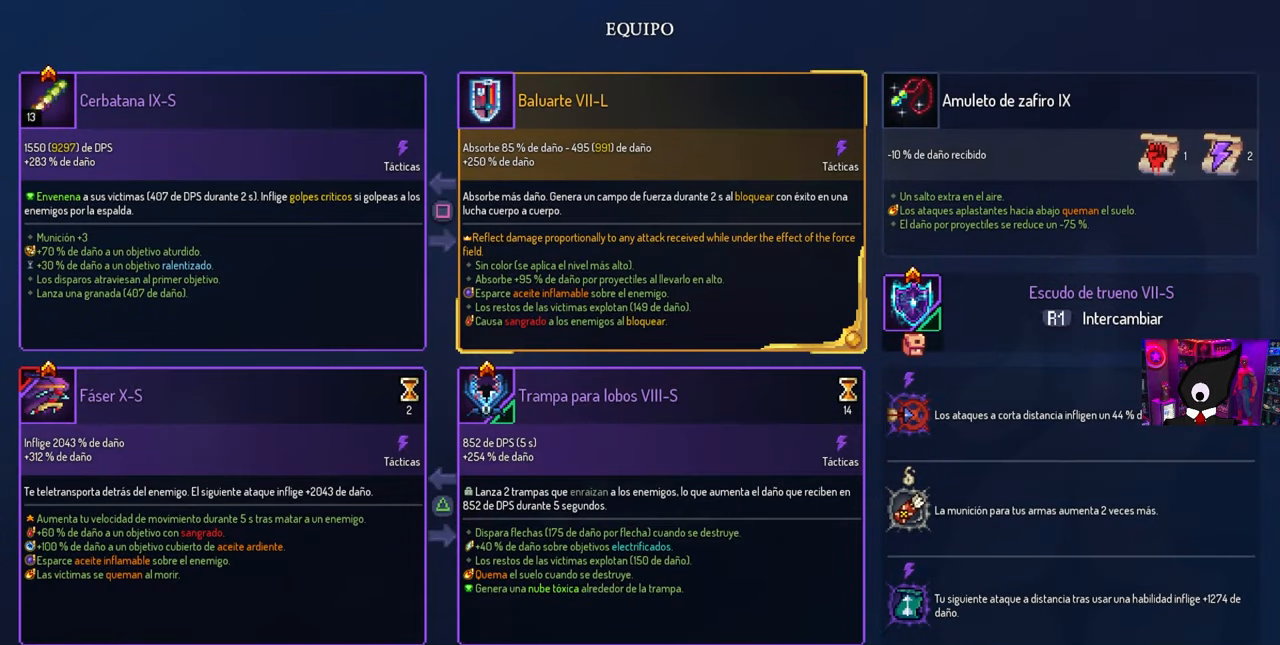
{"buttons": [], "left_stick": "center", "right_stick": "center", "events": []}
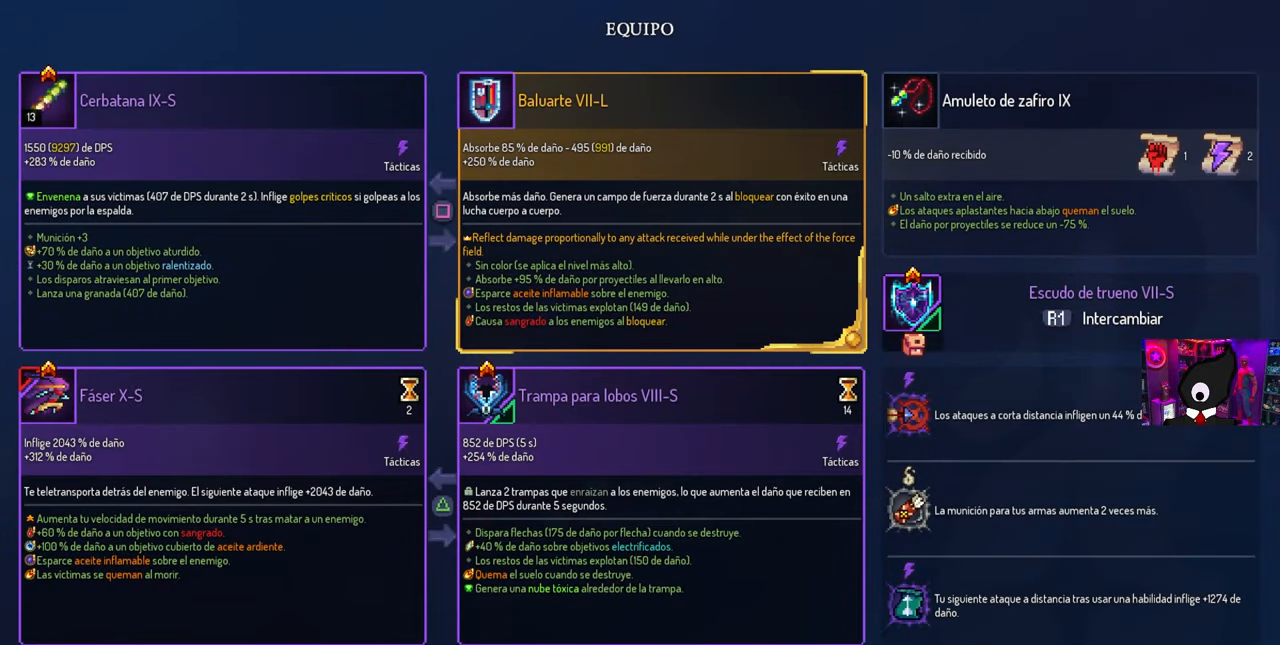
{"buttons": [], "left_stick": "center", "right_stick": "center", "events": []}
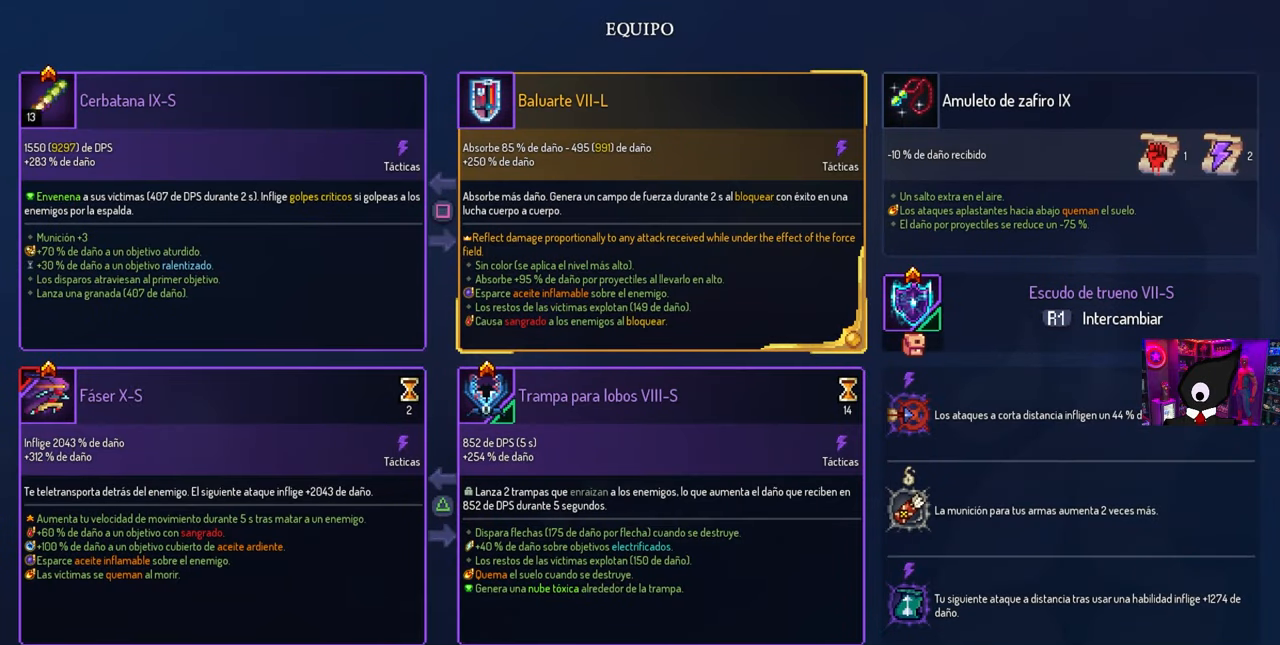
{"buttons": [], "left_stick": "center", "right_stick": "center", "events": [[350, "CIRCLE", "down"], [483, "CIRCLE", "up"]]}
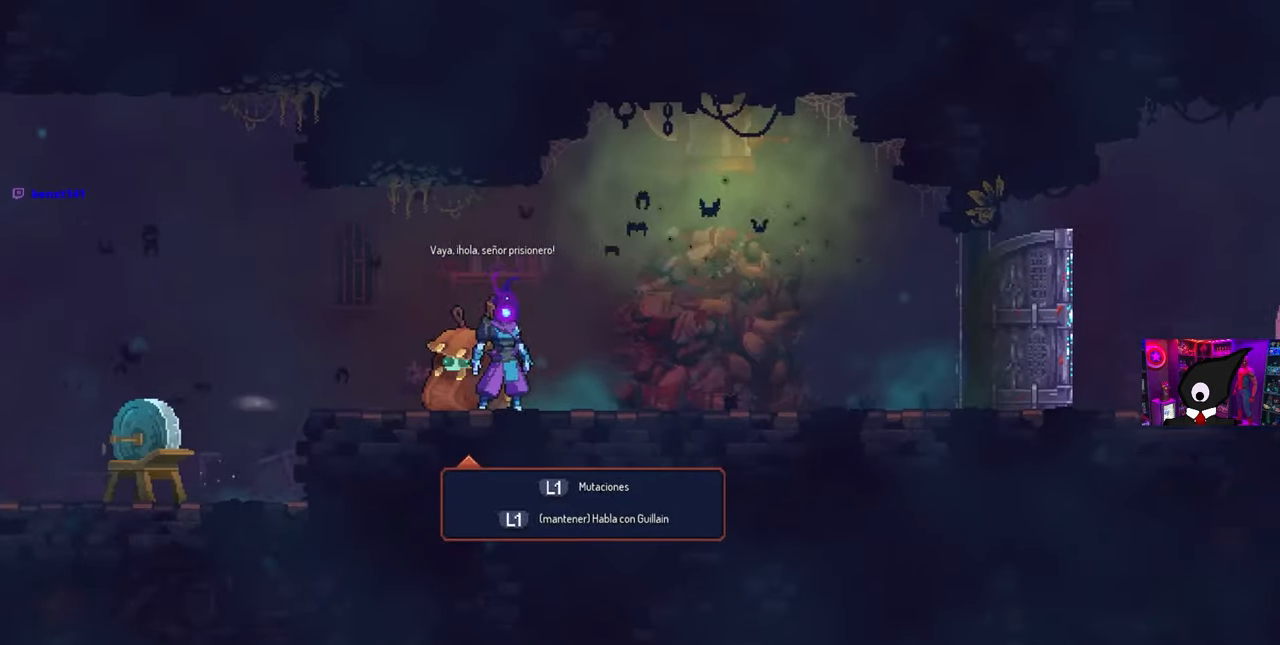
{"buttons": ["DPAD_UP"], "left_stick": "center", "right_stick": "center", "events": [[17, "DPAD_LEFT", "down"], [117, "L1", "down"], [150, "DPAD_LEFT", "up"], [217, "L1", "up"], [433, "DPAD_UP", "down"]]}
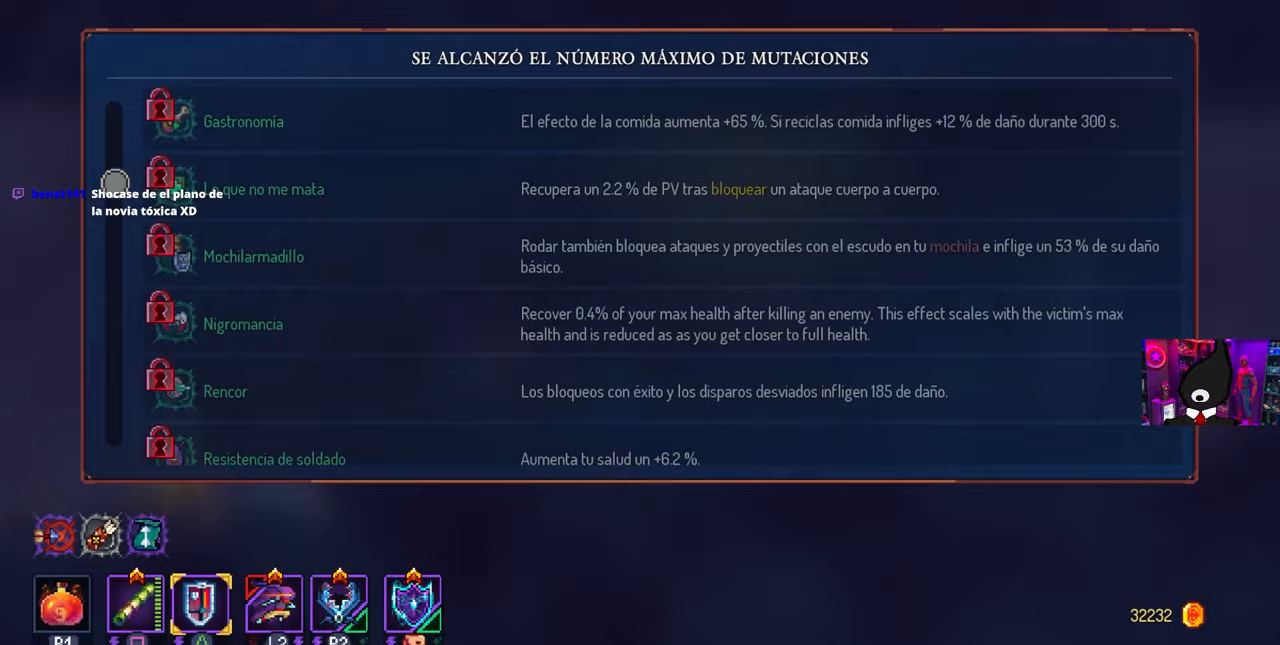
{"buttons": [], "left_stick": "center", "right_stick": "center", "events": [[83, "DPAD_UP", "up"], [283, "DPAD_DOWN", "down"], [433, "DPAD_DOWN", "up"]]}
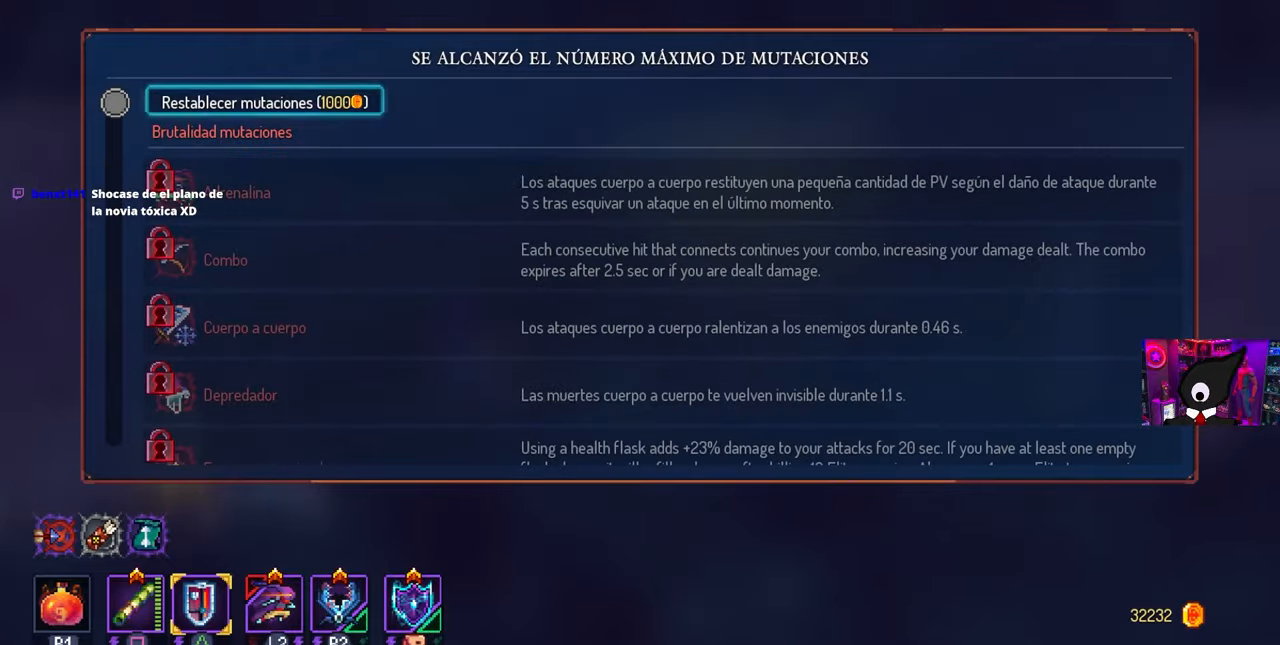
{"buttons": [], "left_stick": "center", "right_stick": "center", "events": []}
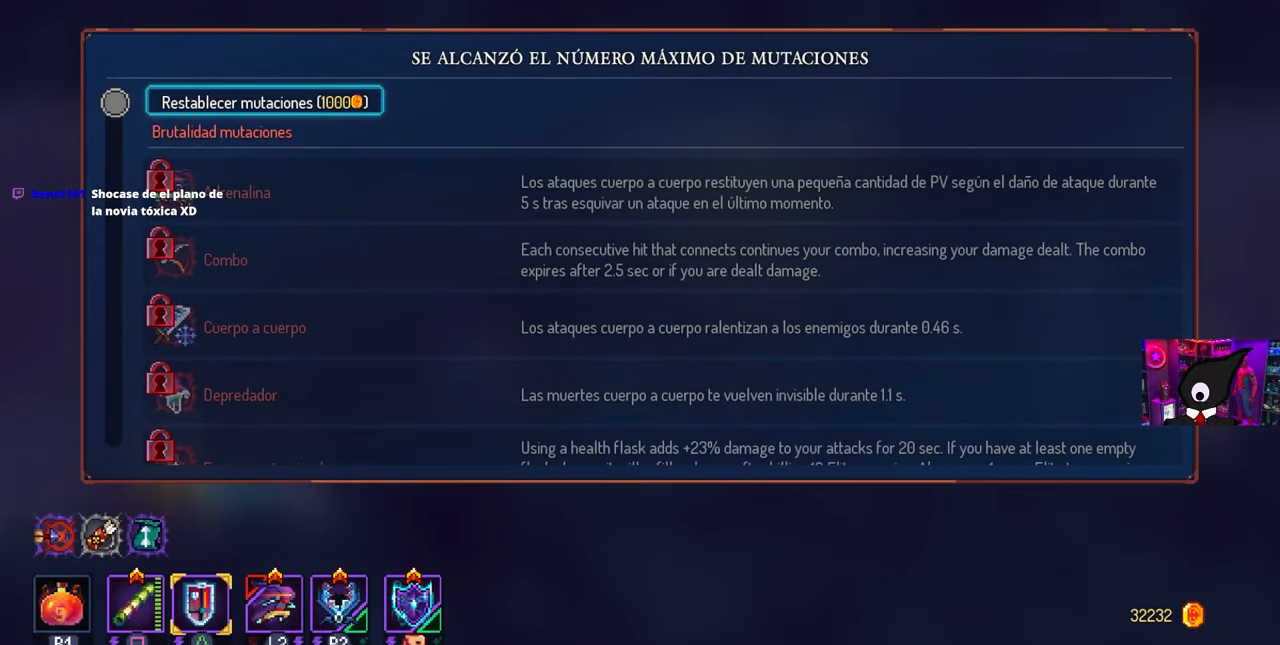
{"buttons": [], "left_stick": "center", "right_stick": "center", "events": []}
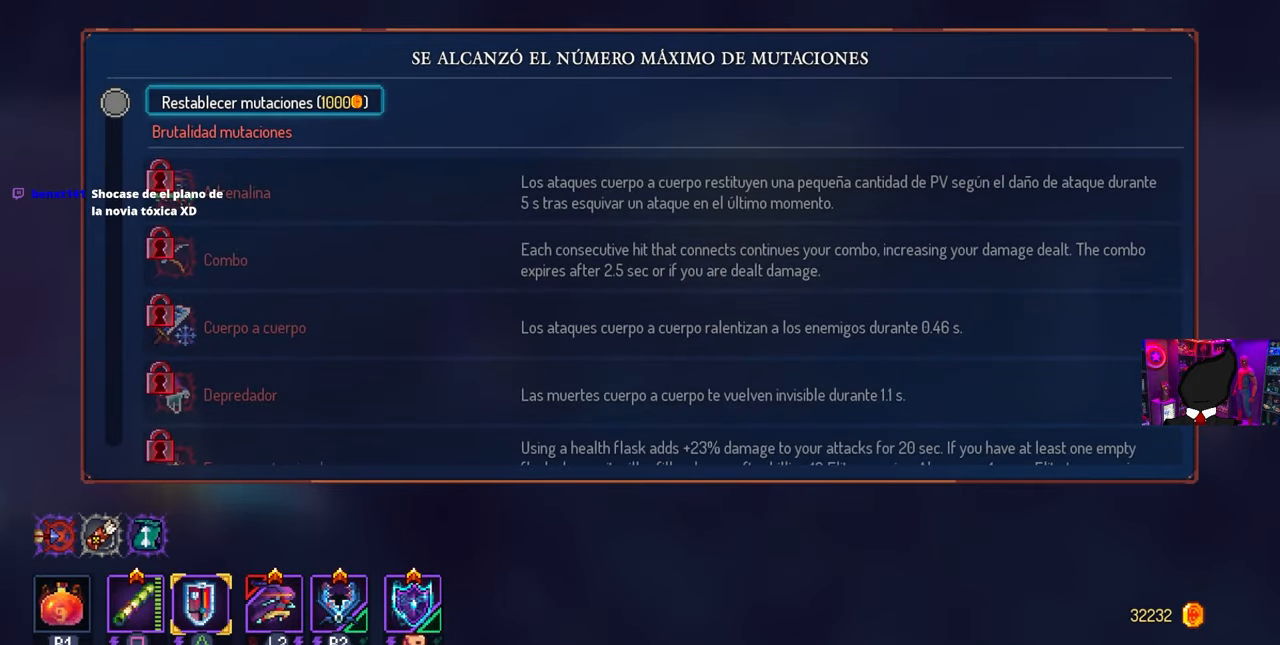
{"buttons": [], "left_stick": "center", "right_stick": "center", "events": []}
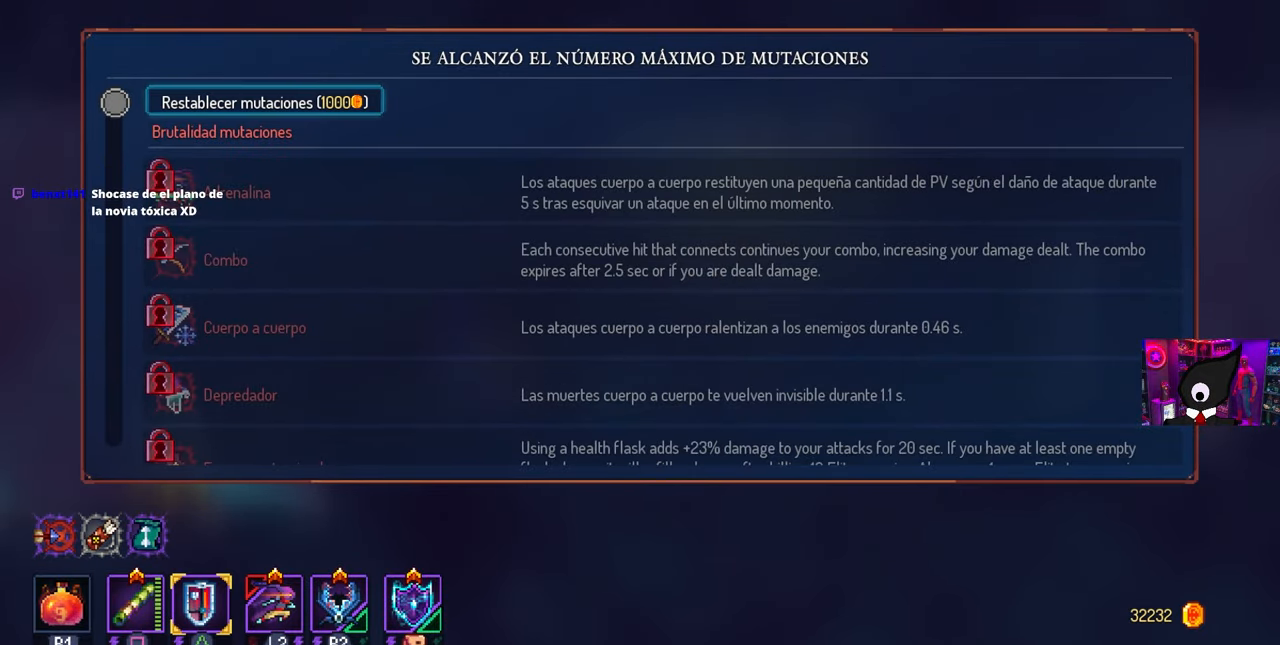
{"buttons": [], "left_stick": "center", "right_stick": "center", "events": []}
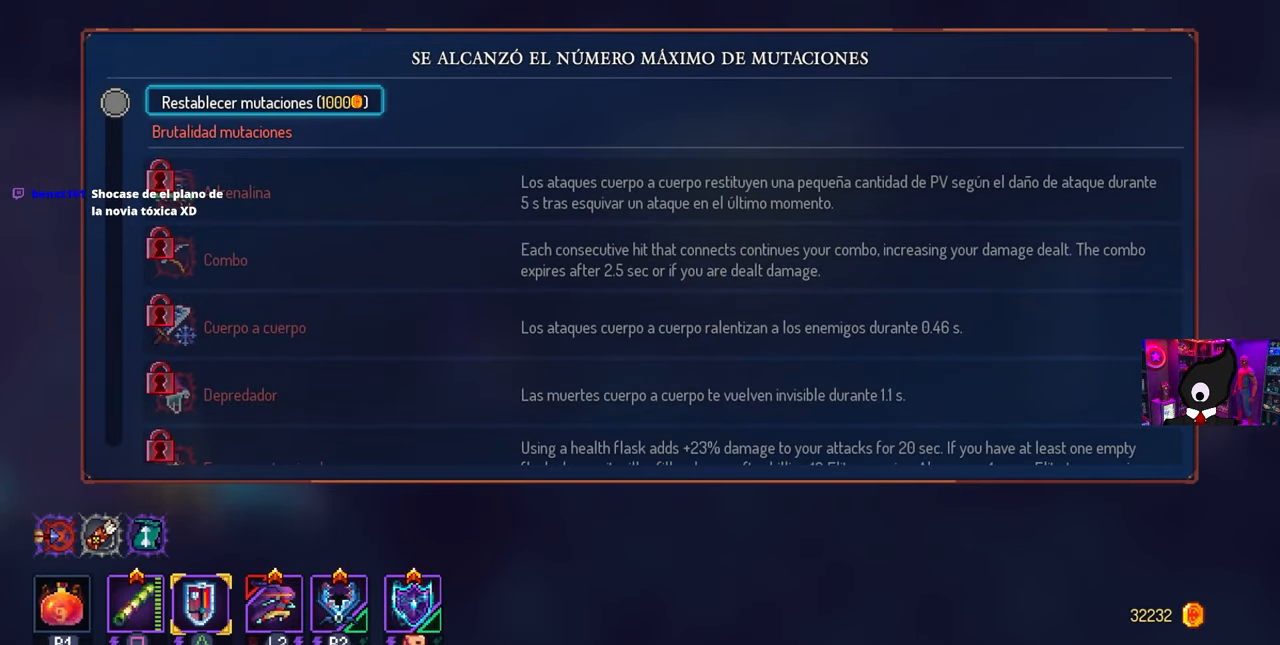
{"buttons": [], "left_stick": "center", "right_stick": "center", "events": []}
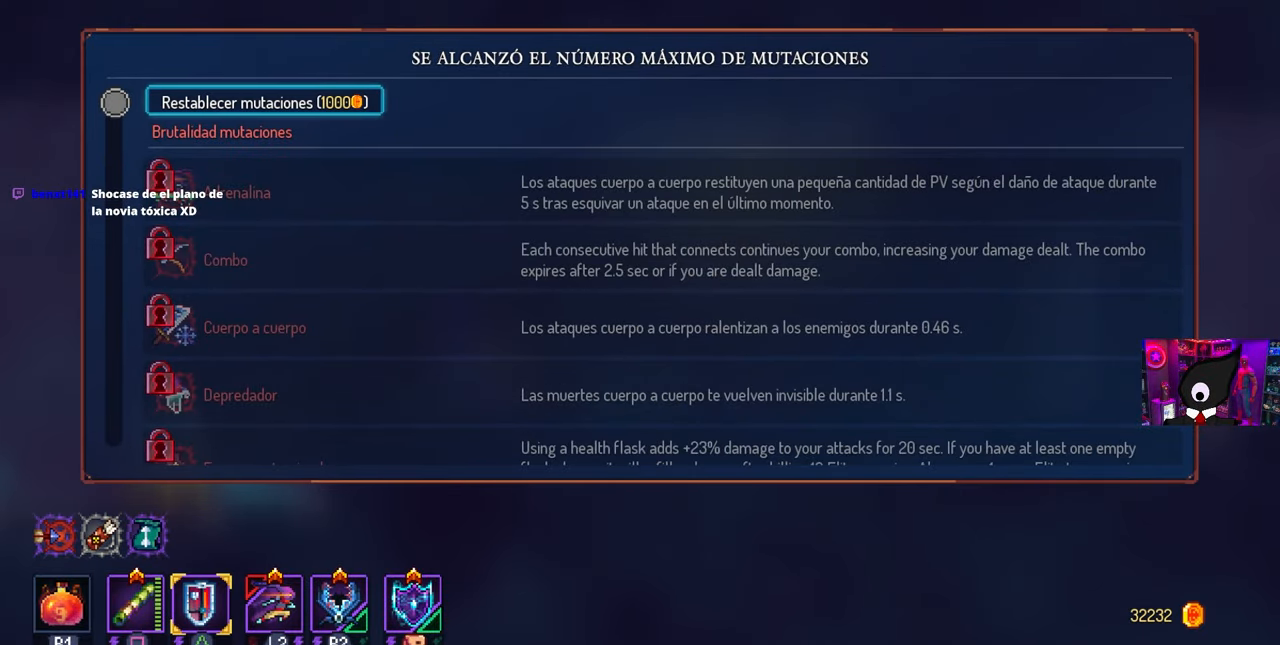
{"buttons": [], "left_stick": "center", "right_stick": "center", "events": []}
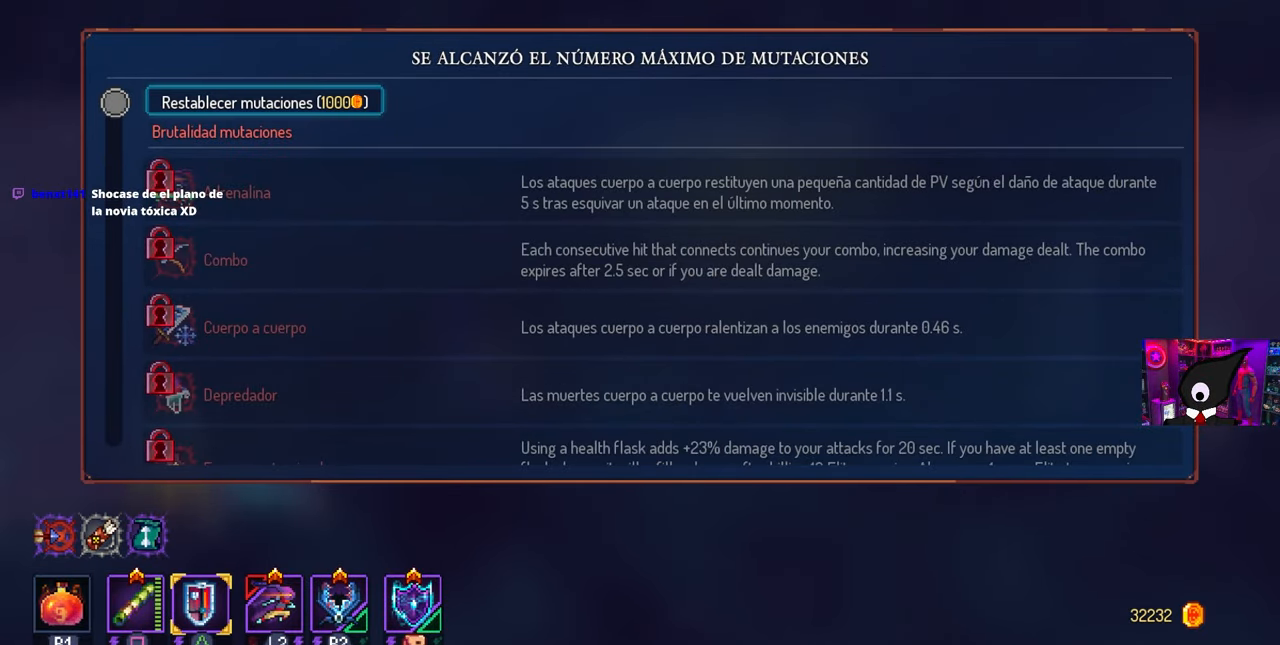
{"buttons": ["CROSS"], "left_stick": "center", "right_stick": "center", "events": [[500, "CROSS", "down"]]}
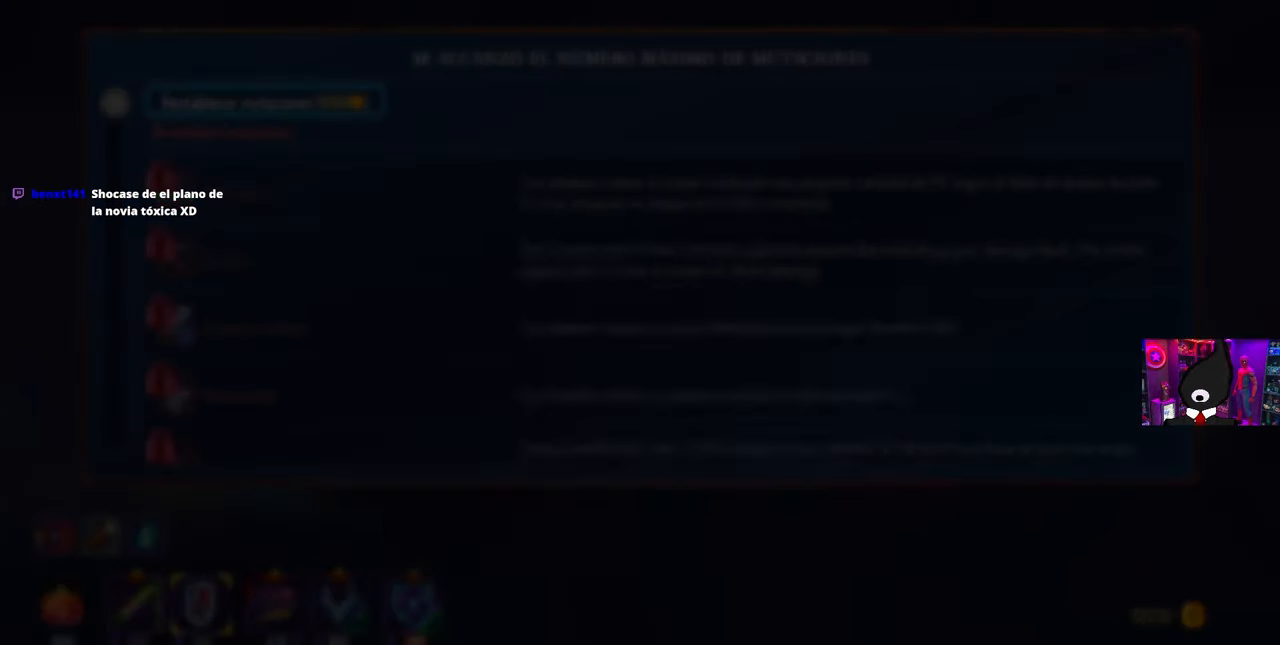
{"buttons": [], "left_stick": "center", "right_stick": "center", "events": [[117, "CROSS", "up"]]}
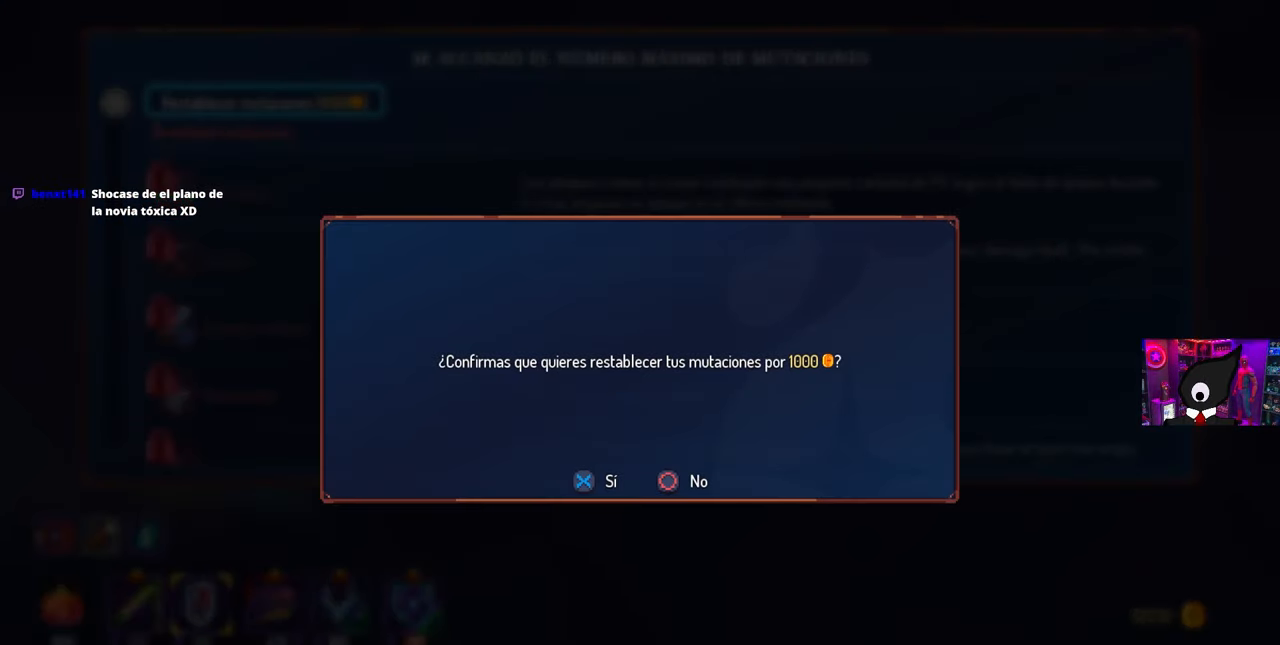
{"buttons": ["CIRCLE"], "left_stick": "center", "right_stick": "center", "events": [[150, "CROSS", "down"], [250, "CROSS", "up"], [433, "CIRCLE", "down"]]}
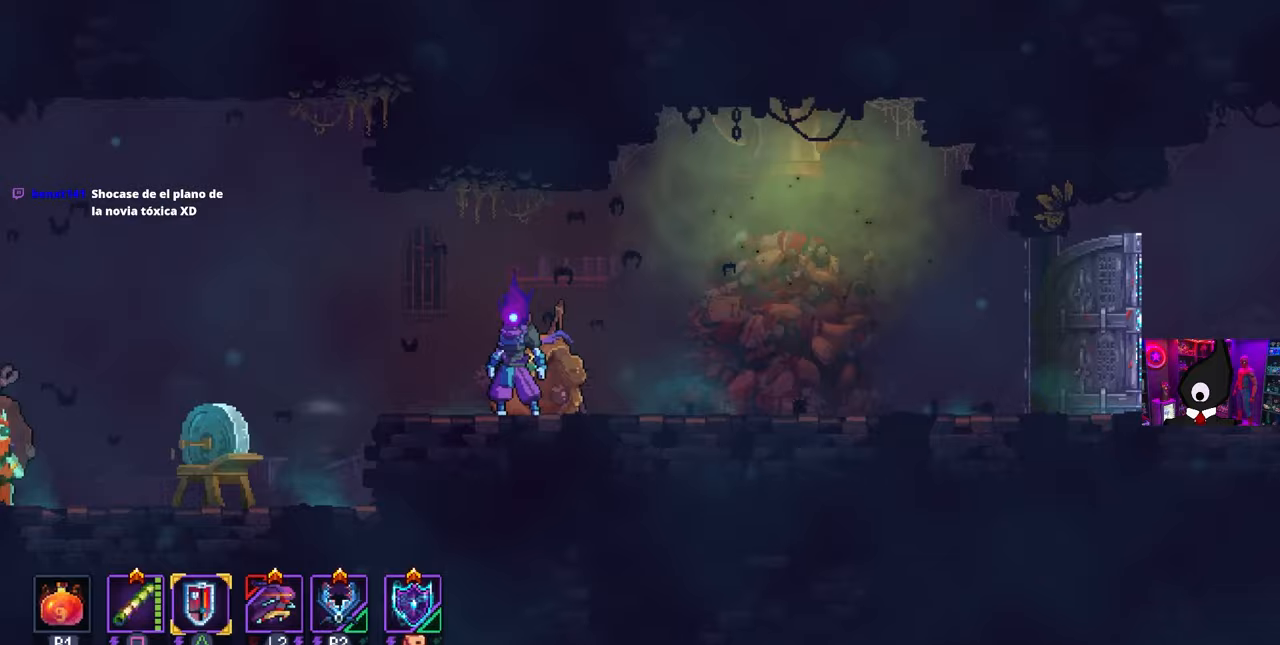
{"buttons": [], "left_stick": "center", "right_stick": "center", "events": [[33, "CIRCLE", "up"], [267, "START", "down"], [383, "START", "up"]]}
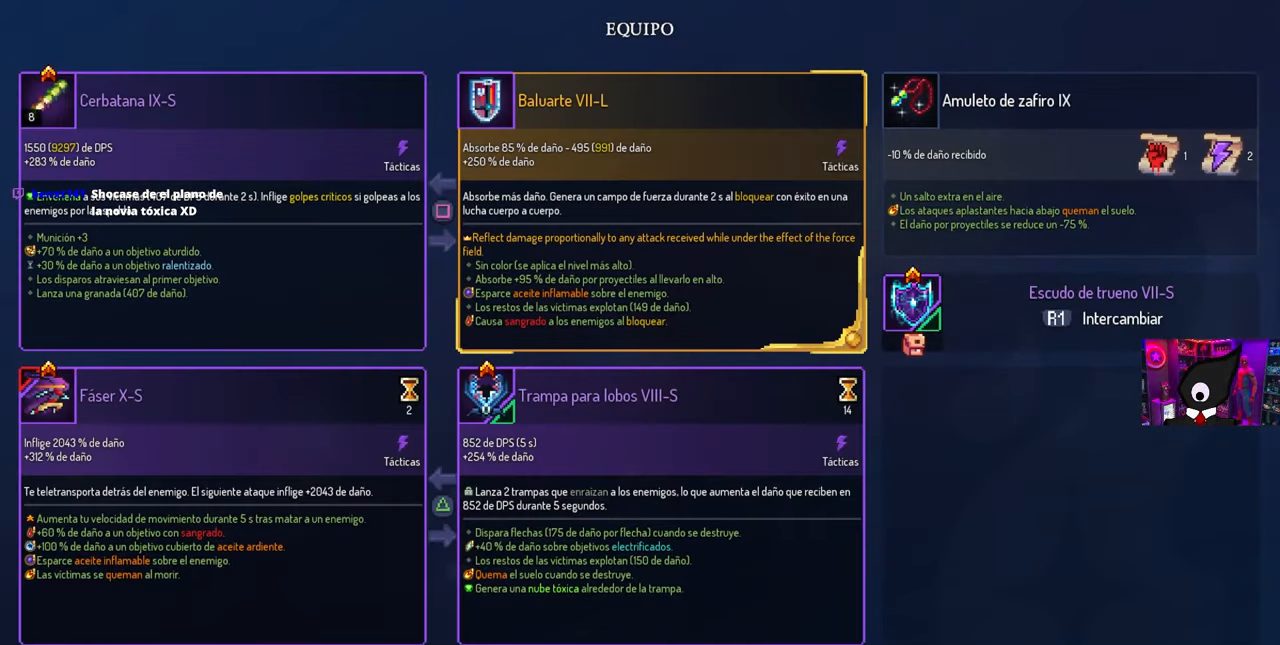
{"buttons": ["CIRCLE"], "left_stick": "center", "right_stick": "center", "events": [[483, "CIRCLE", "down"]]}
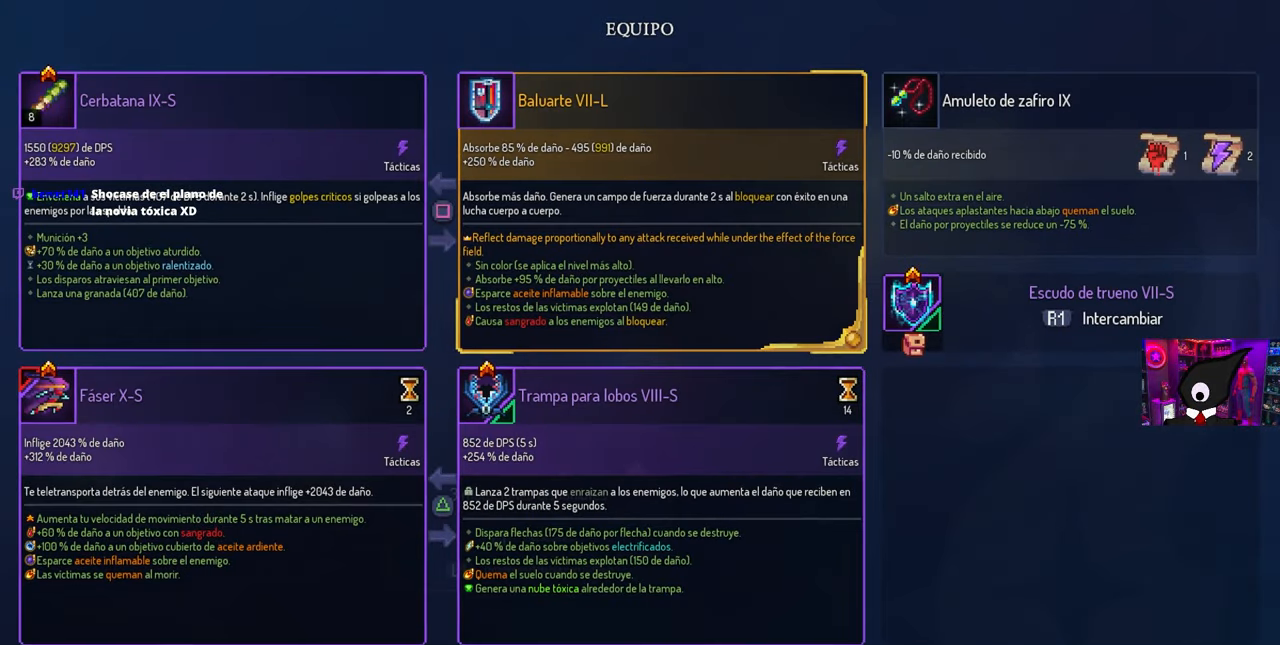
{"buttons": [], "left_stick": "center", "right_stick": "center", "events": [[67, "CIRCLE", "up"], [283, "L1", "down"], [400, "L1", "up"]]}
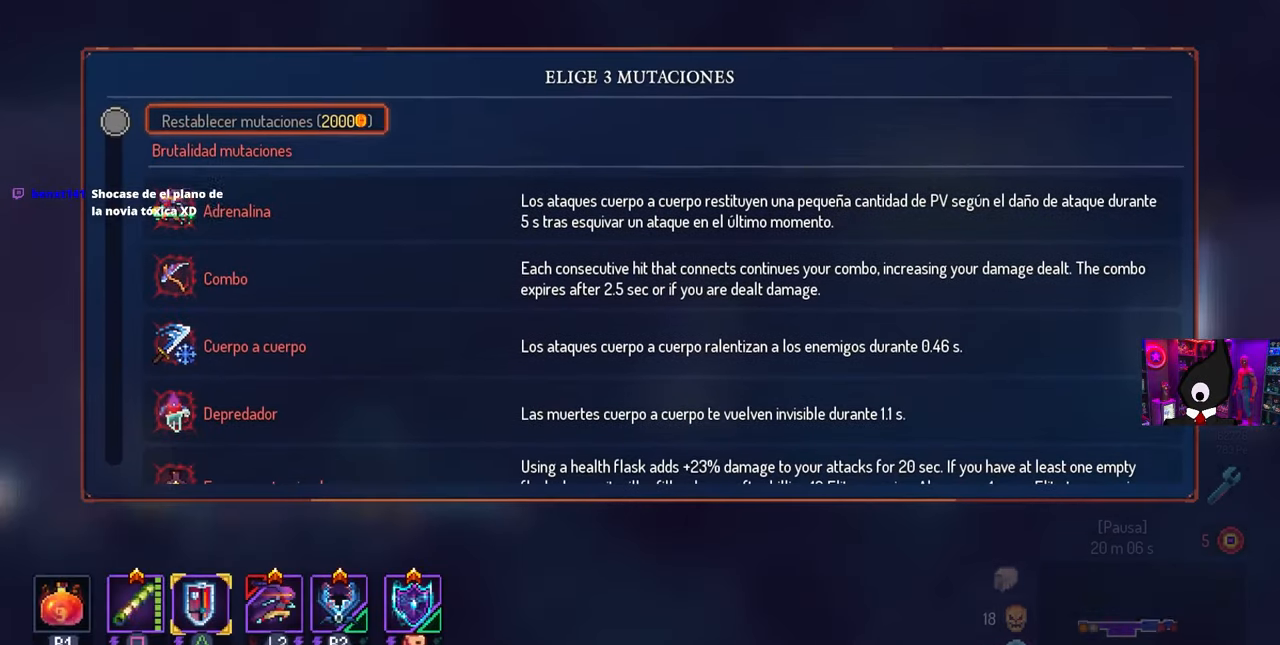
{"buttons": [], "left_stick": "center", "right_stick": "center", "events": [[200, "DPAD_UP", "down"], [333, "DPAD_UP", "up"]]}
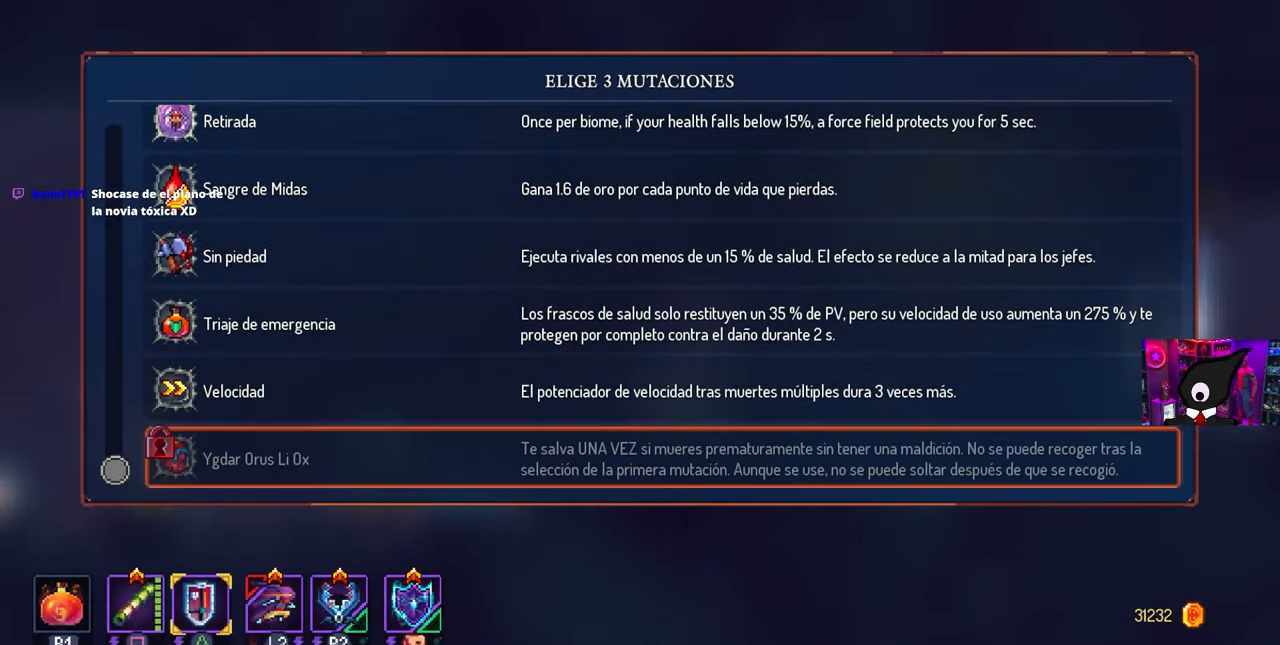
{"buttons": [], "left_stick": "center", "right_stick": "center", "events": [[183, "L1", "down"], [267, "L1", "up"]]}
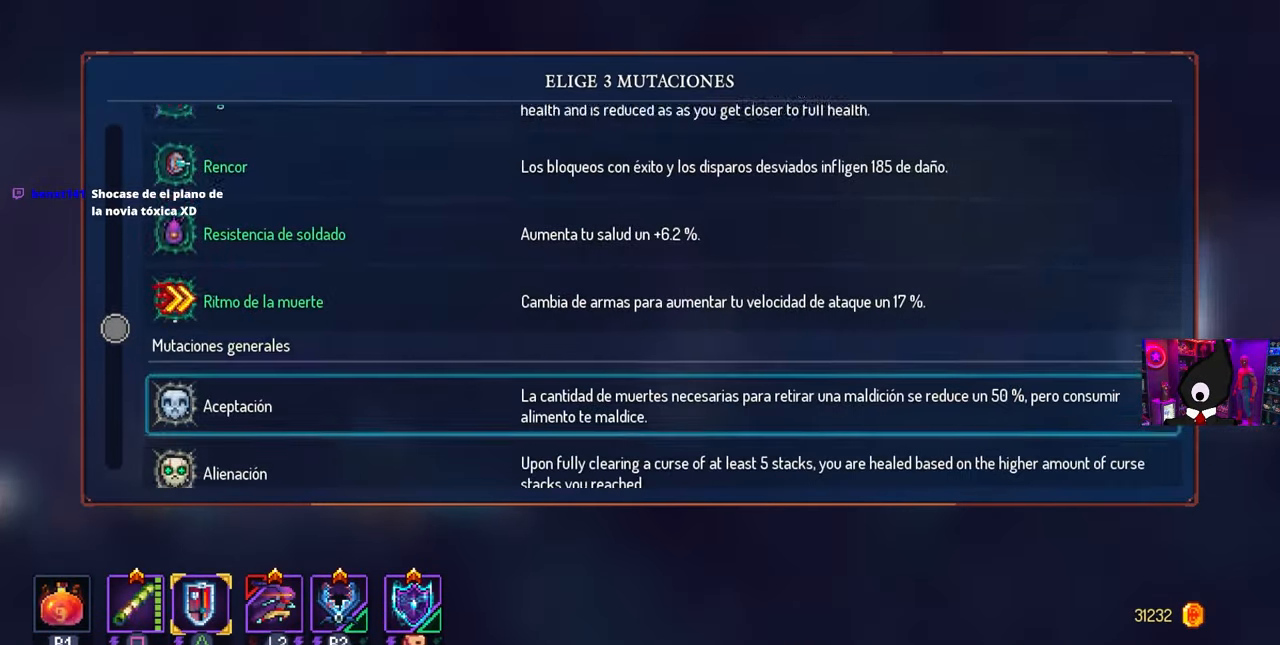
{"buttons": [], "left_stick": "center", "right_stick": "center", "events": [[50, "DPAD_DOWN", "down"], [417, "DPAD_DOWN", "up"]]}
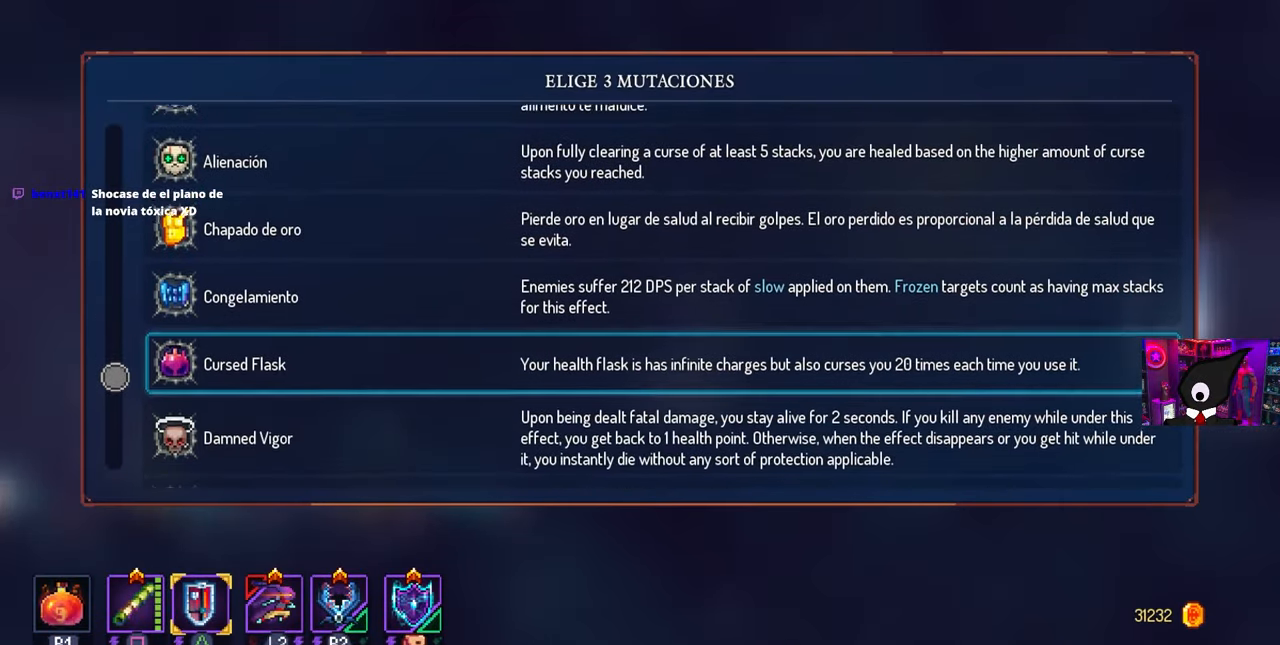
{"buttons": [], "left_stick": "center", "right_stick": "center", "events": [[150, "DPAD_DOWN", "down"], [283, "DPAD_DOWN", "up"], [367, "DPAD_DOWN", "down"], [500, "DPAD_DOWN", "up"]]}
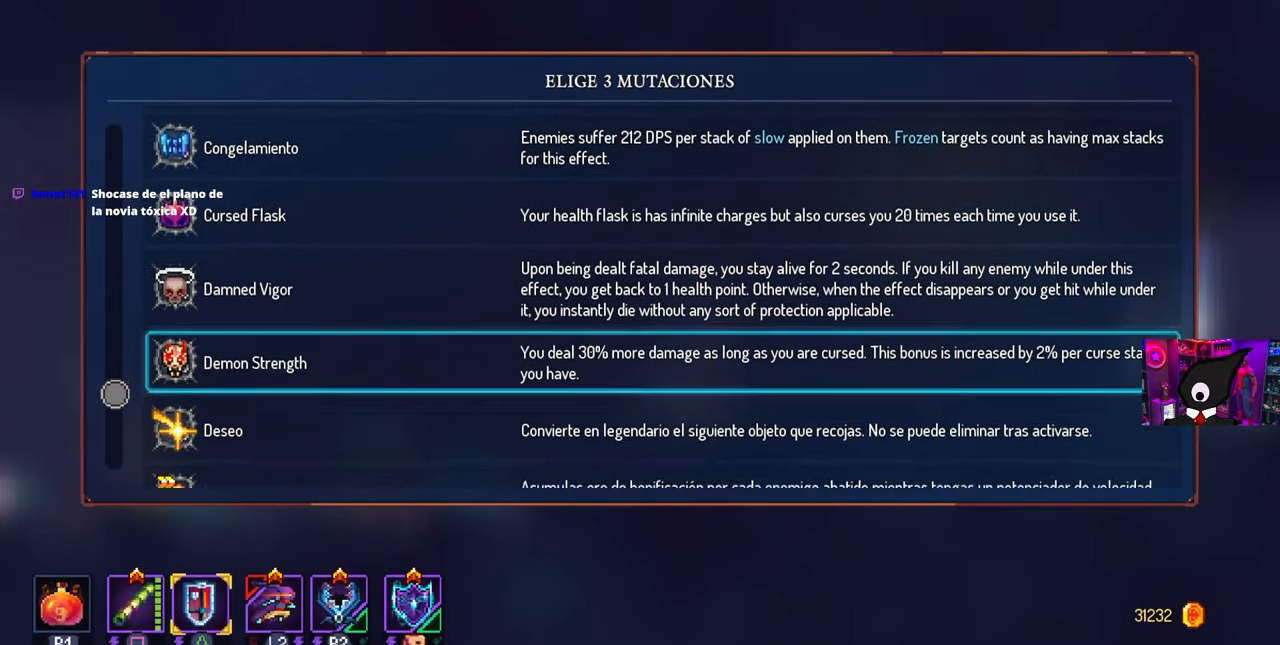
{"buttons": [], "left_stick": "center", "right_stick": "center", "events": [[117, "DPAD_DOWN", "down"], [233, "DPAD_DOWN", "up"], [383, "DPAD_DOWN", "down"], [500, "DPAD_DOWN", "up"]]}
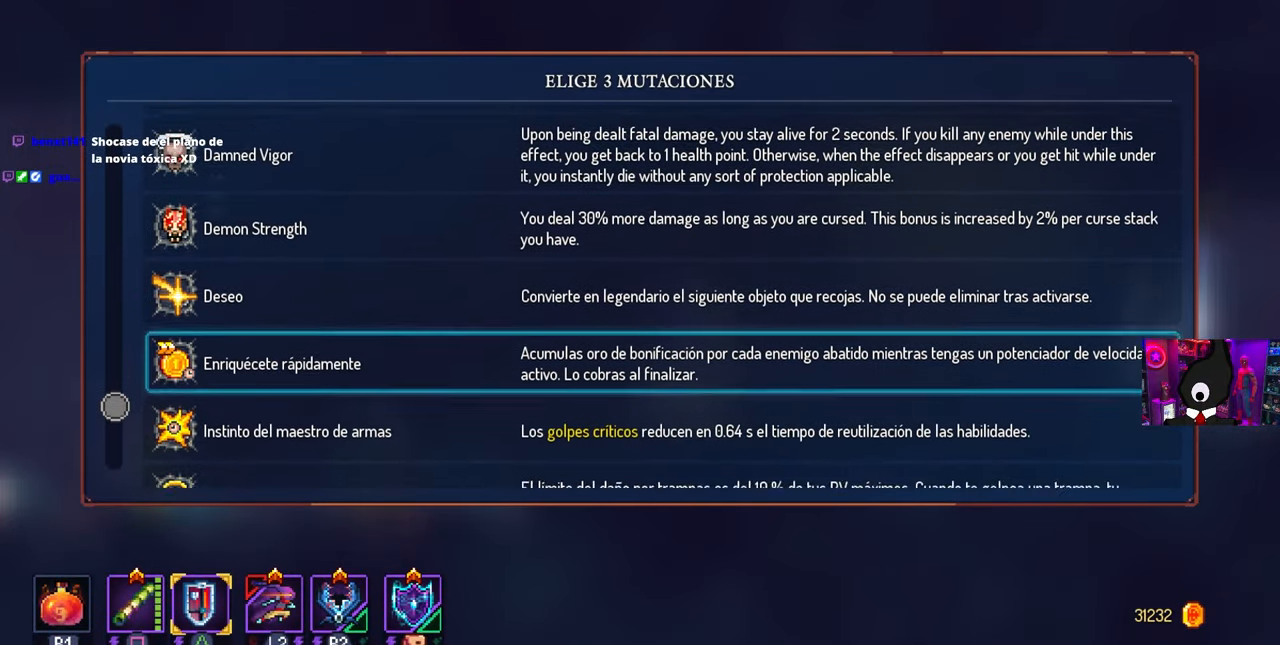
{"buttons": [], "left_stick": "center", "right_stick": "center", "events": [[150, "DPAD_DOWN", "down"], [250, "DPAD_DOWN", "up"], [383, "DPAD_DOWN", "down"], [483, "DPAD_DOWN", "up"]]}
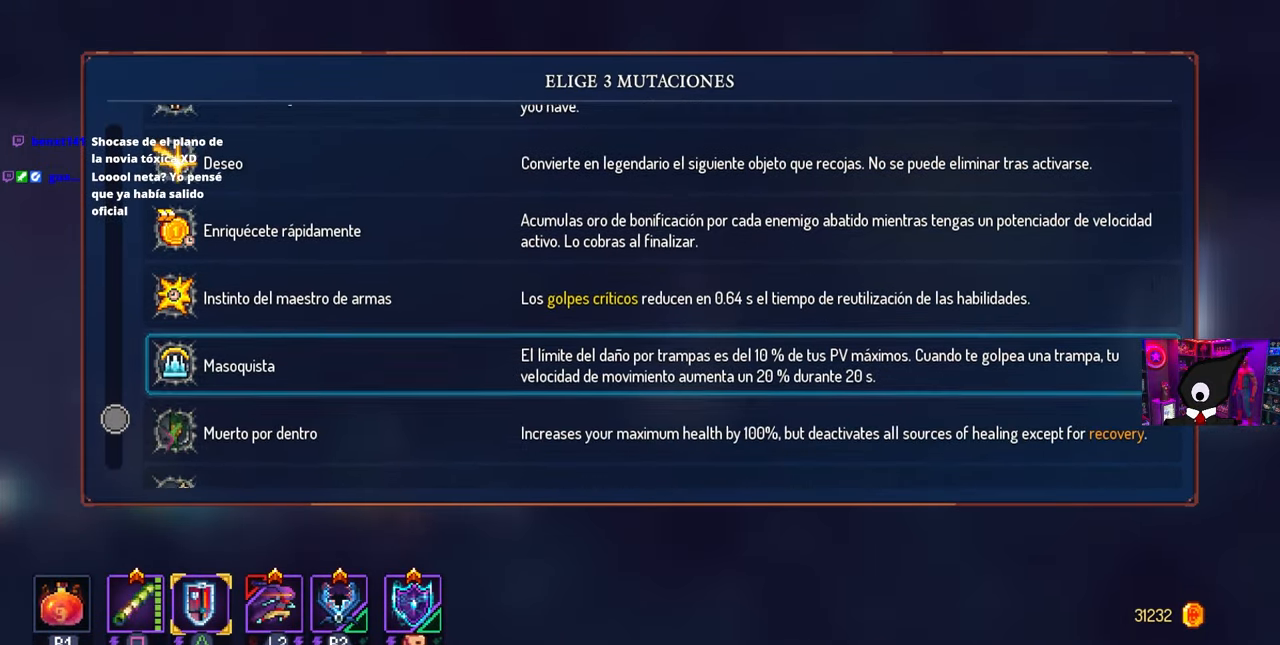
{"buttons": [], "left_stick": "center", "right_stick": "center", "events": [[150, "DPAD_DOWN", "down"], [250, "DPAD_DOWN", "up"]]}
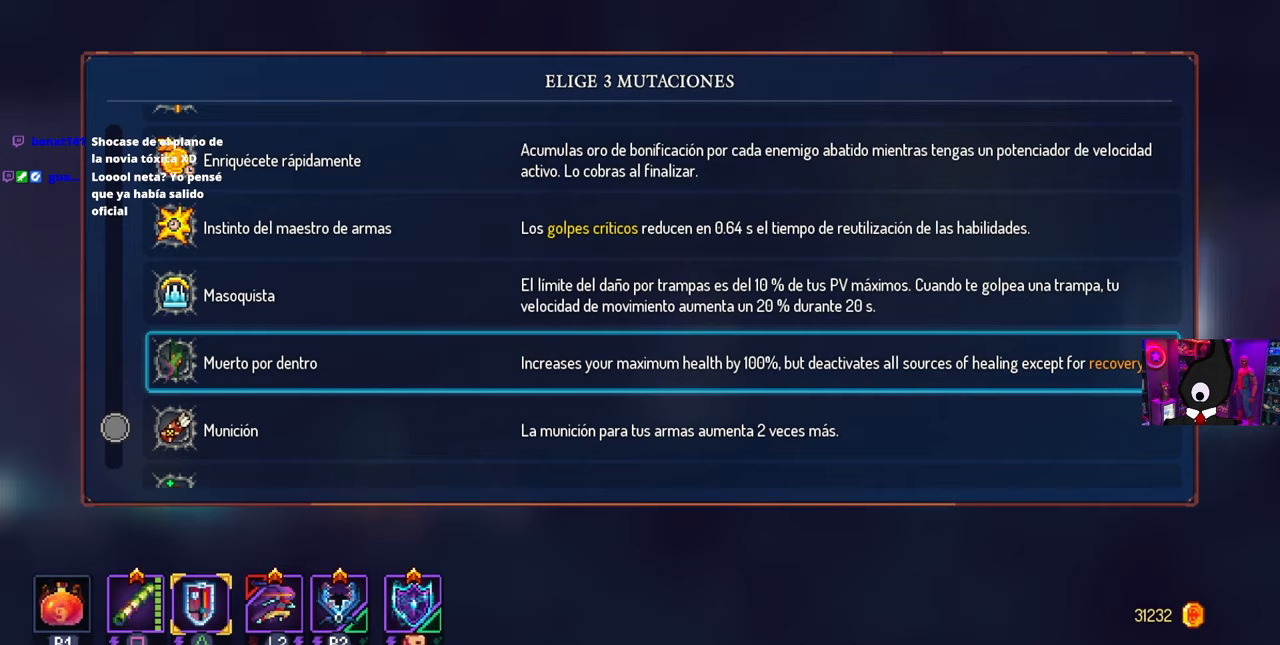
{"buttons": [], "left_stick": "center", "right_stick": "center", "events": [[17, "DPAD_DOWN", "down"], [100, "DPAD_DOWN", "up"]]}
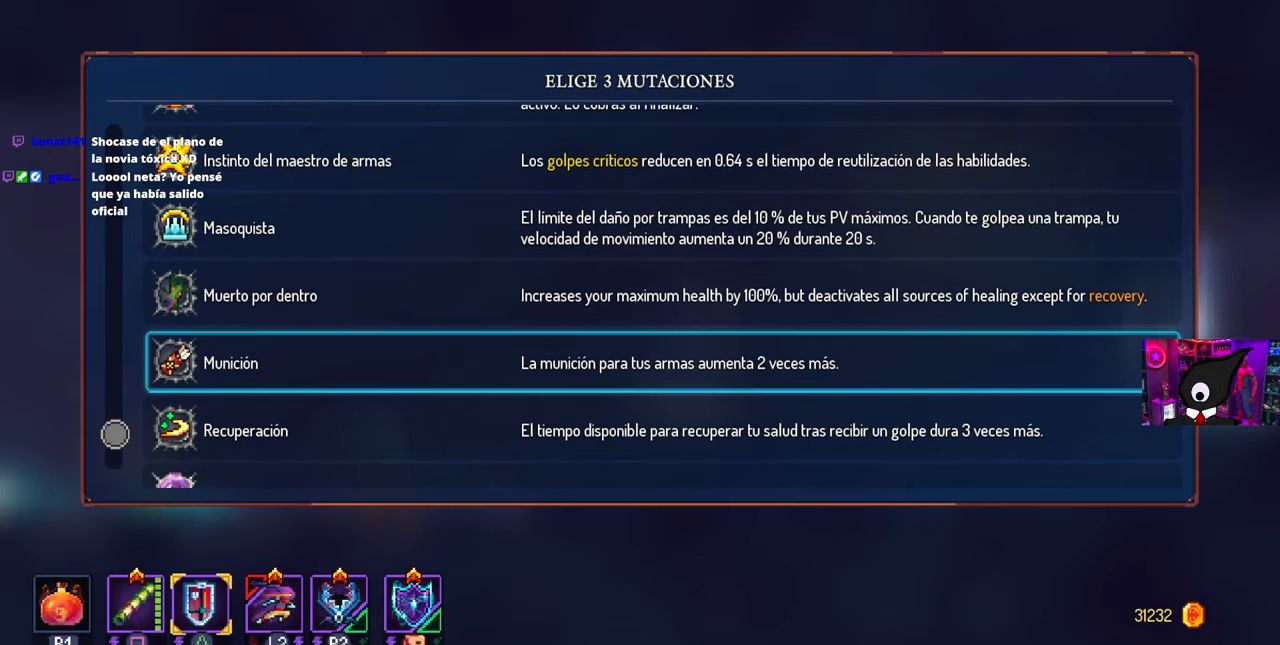
{"buttons": [], "left_stick": "center", "right_stick": "center", "events": []}
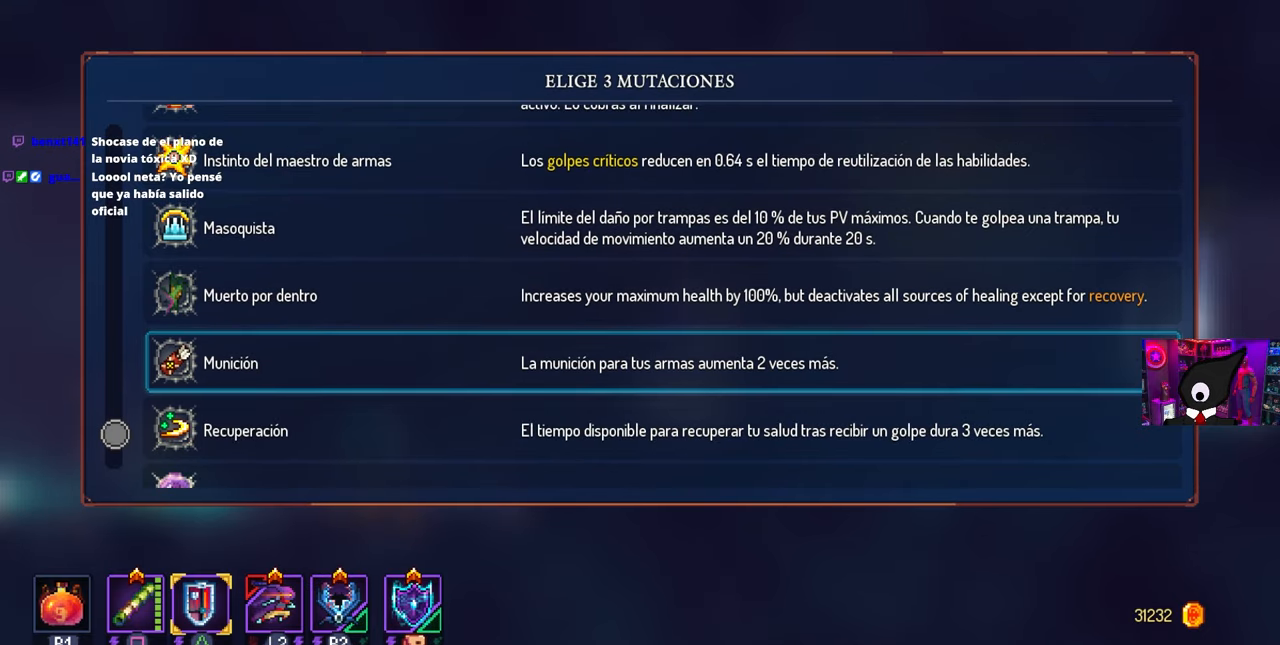
{"buttons": ["CIRCLE"], "left_stick": "center", "right_stick": "center", "events": [[33, "CROSS", "down"], [150, "CROSS", "up"], [433, "CIRCLE", "down"]]}
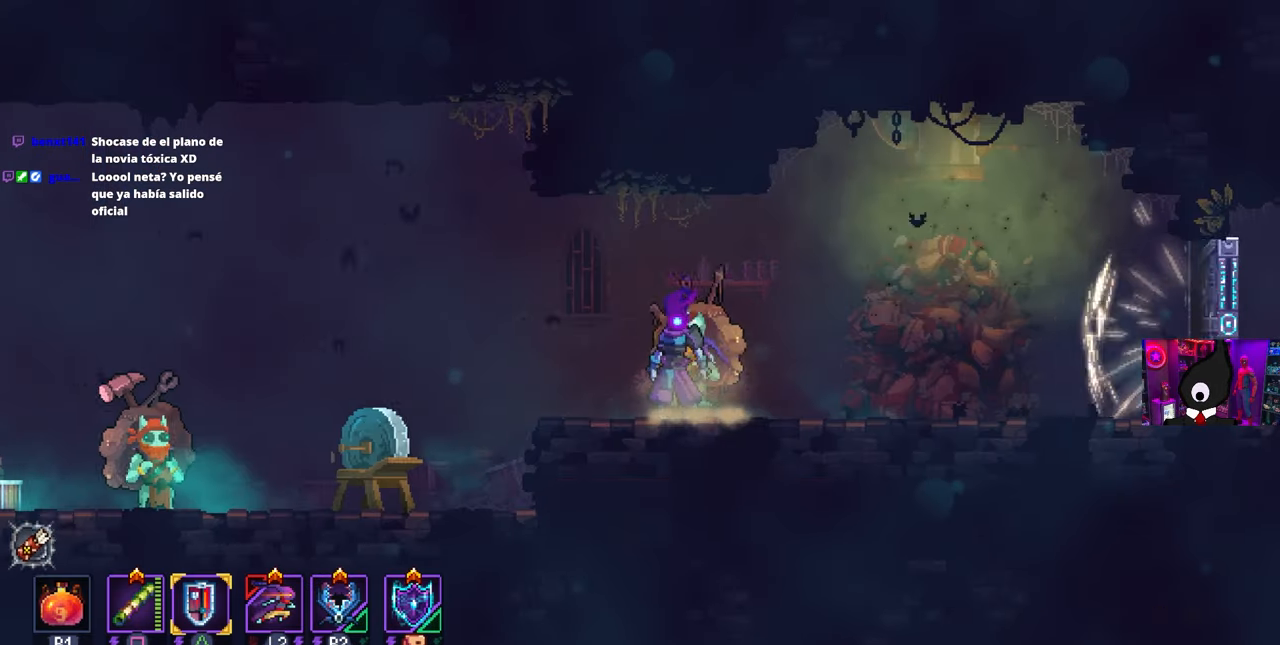
{"buttons": [], "left_stick": "center", "right_stick": "center", "events": [[17, "CIRCLE", "up"], [200, "START", "down"], [317, "START", "up"]]}